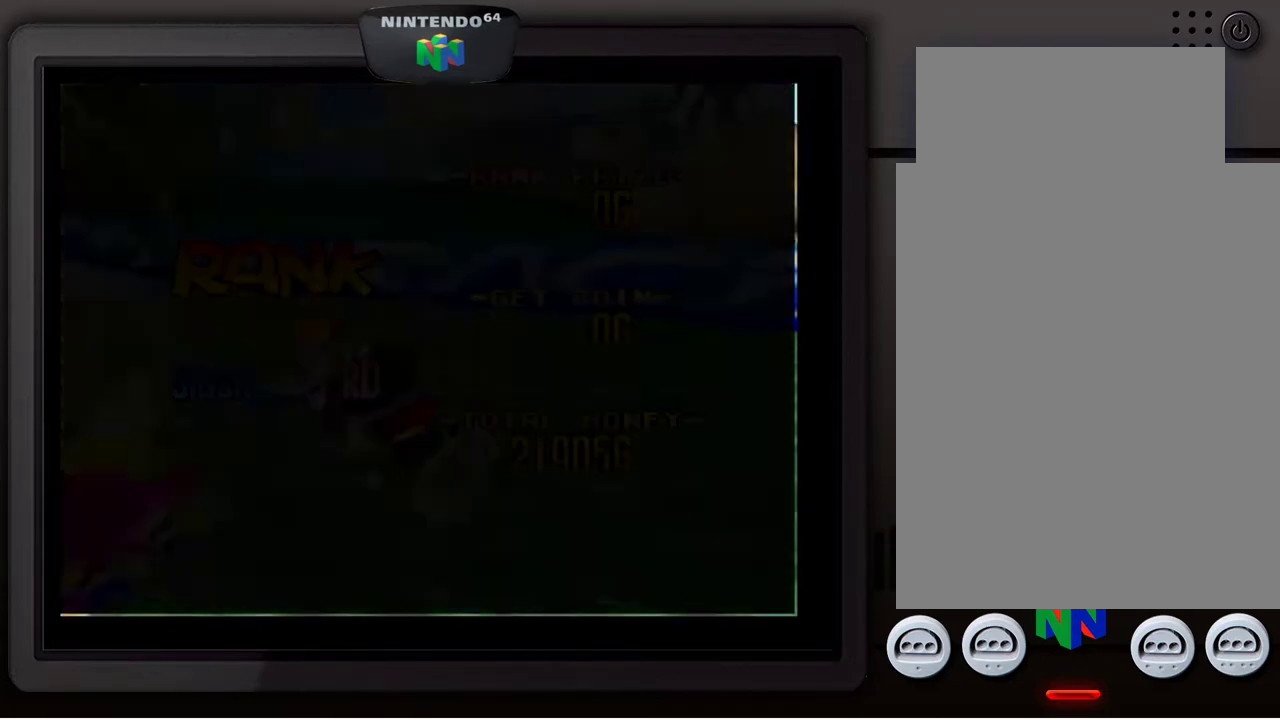
Gameplay with a controller (Nintendo layout); each line is a JSON object with the inputs held at the frame after it. "events" lists button and stick changes between this image and that frame as [ms after this image, input, new state], when the widget could be followed in between. Not read: L3 R3.
{"buttons": [], "left_stick": "center", "events": []}
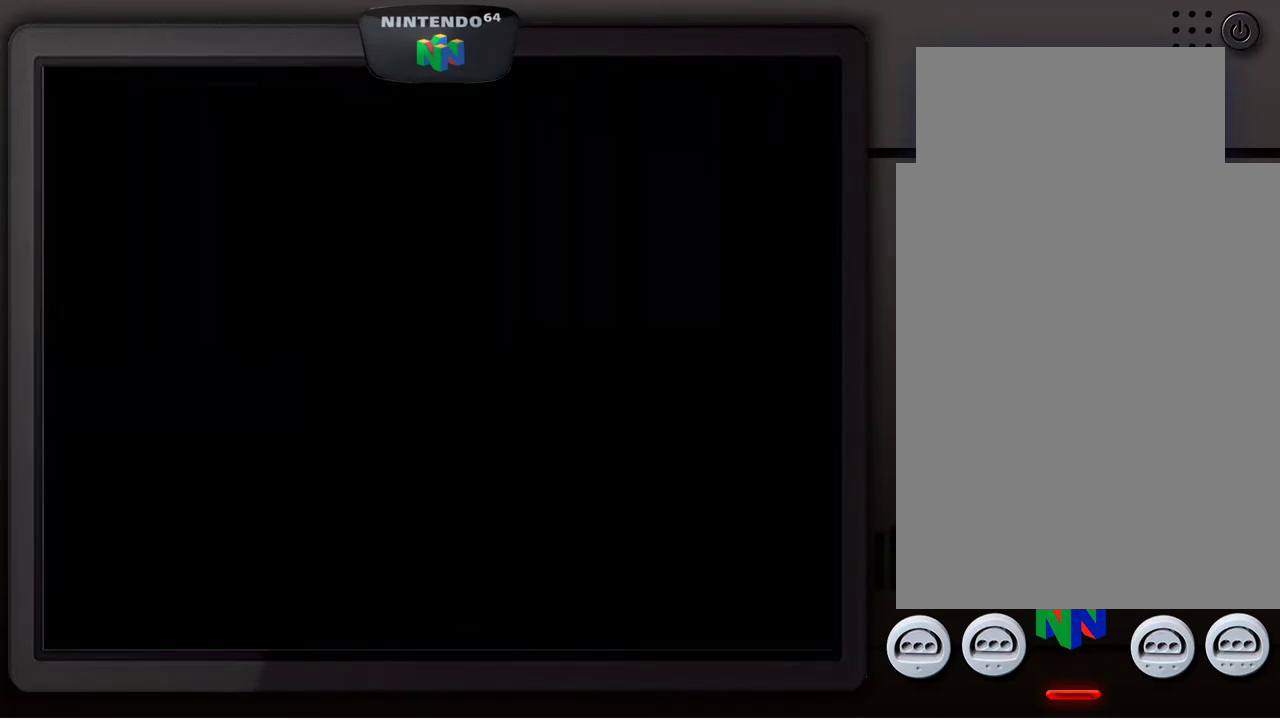
{"buttons": [], "left_stick": "center", "events": []}
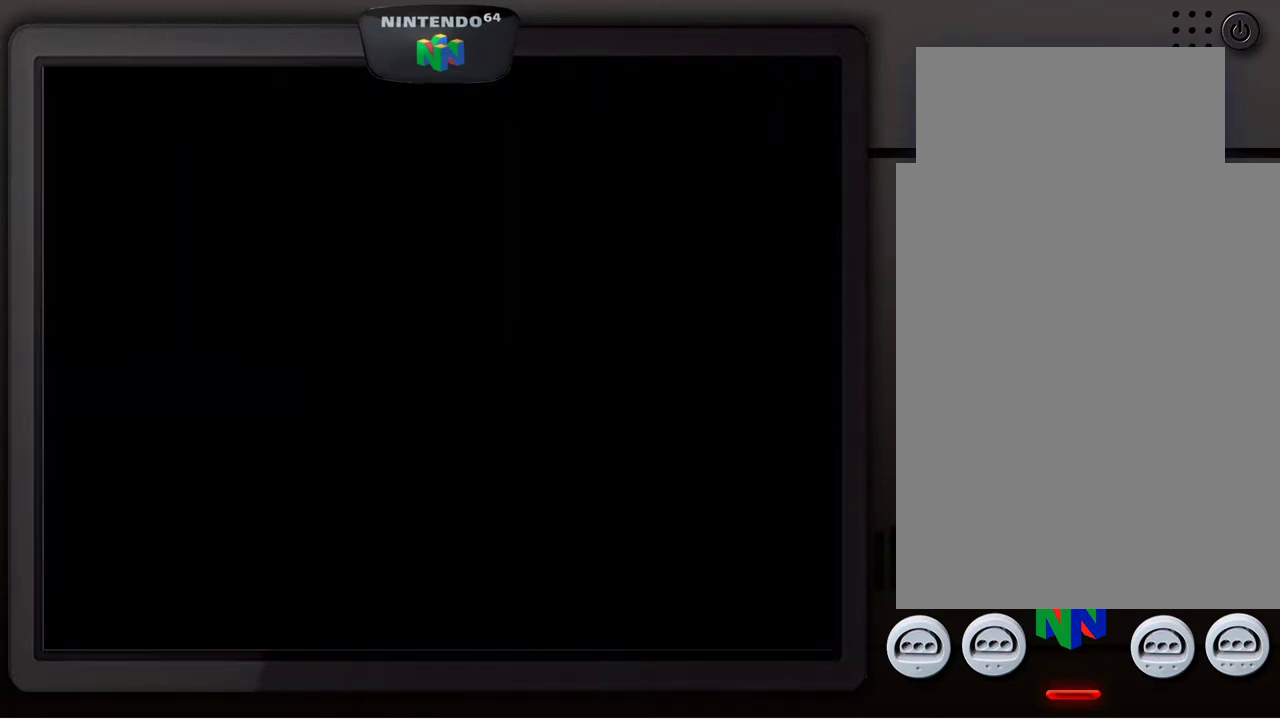
{"buttons": [], "left_stick": "center", "events": []}
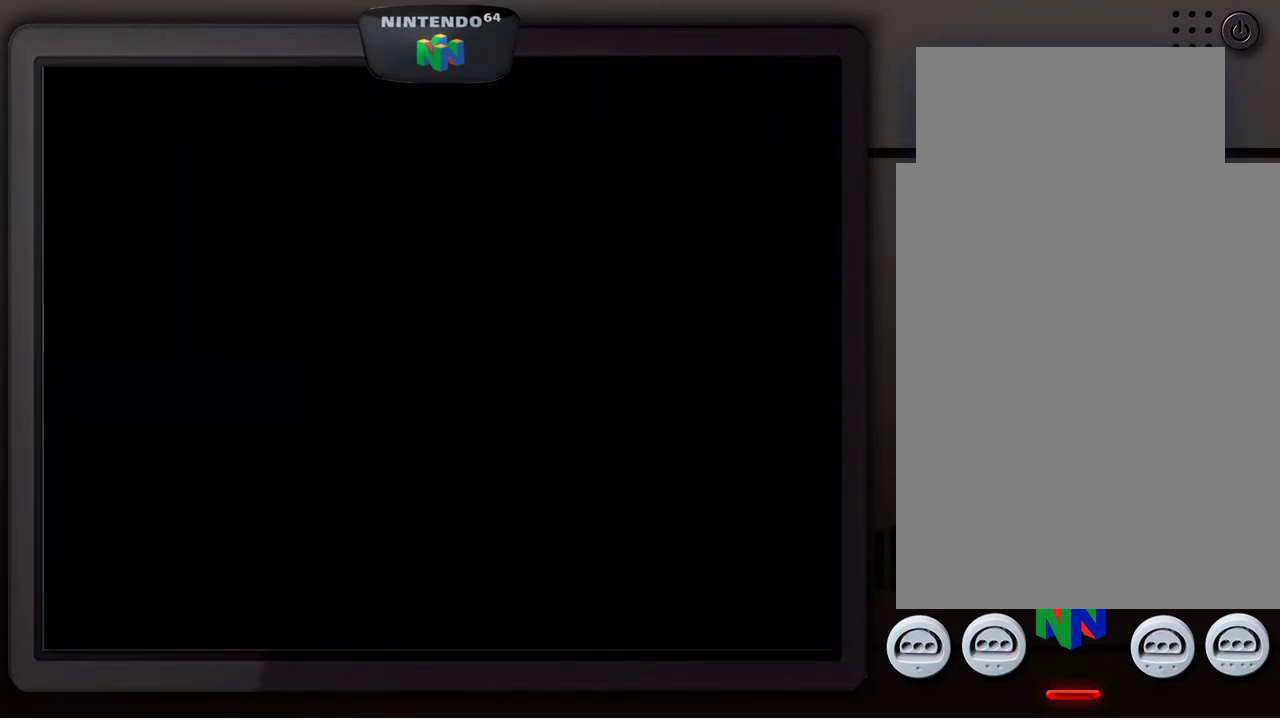
{"buttons": [], "left_stick": "center", "events": []}
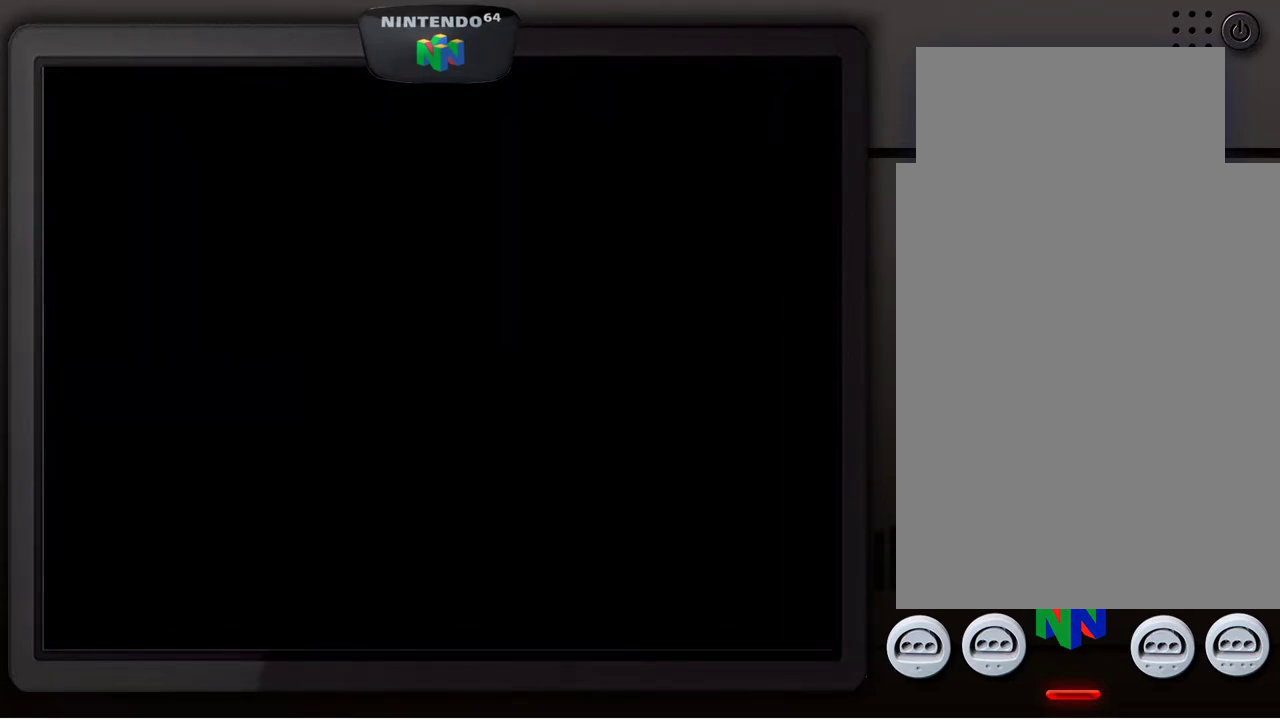
{"buttons": [], "left_stick": "center", "events": []}
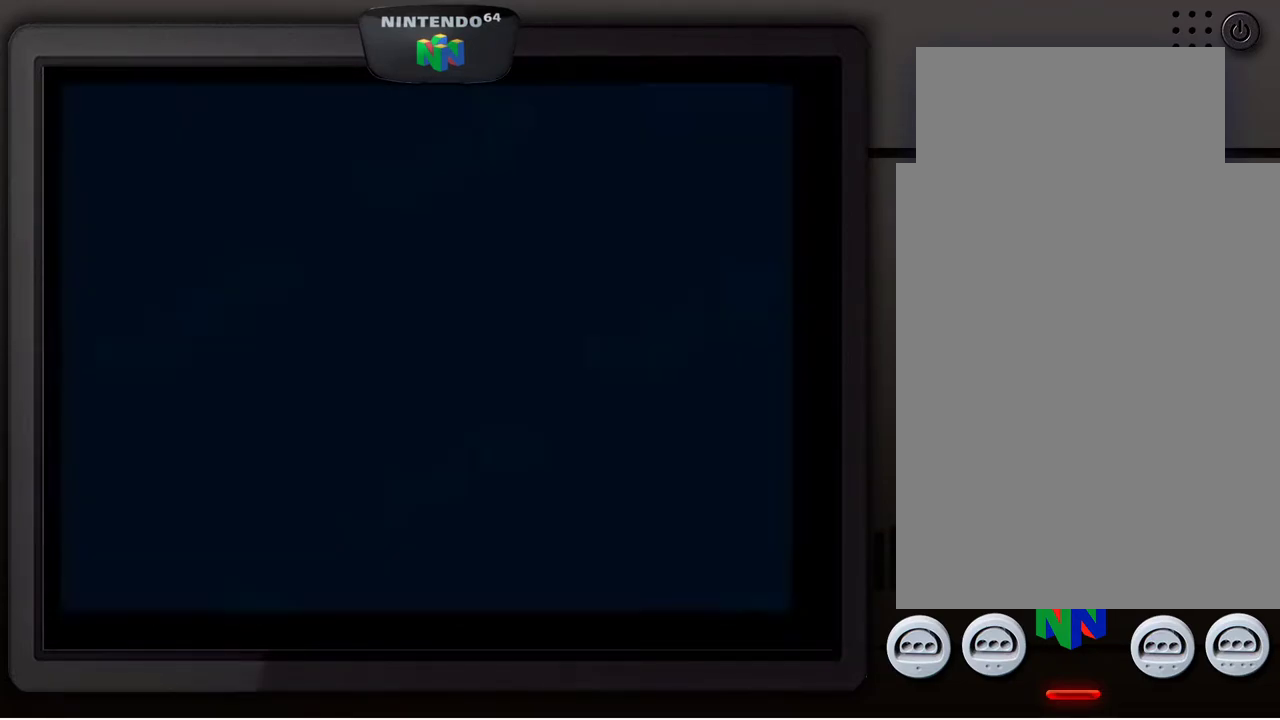
{"buttons": [], "left_stick": "center", "events": []}
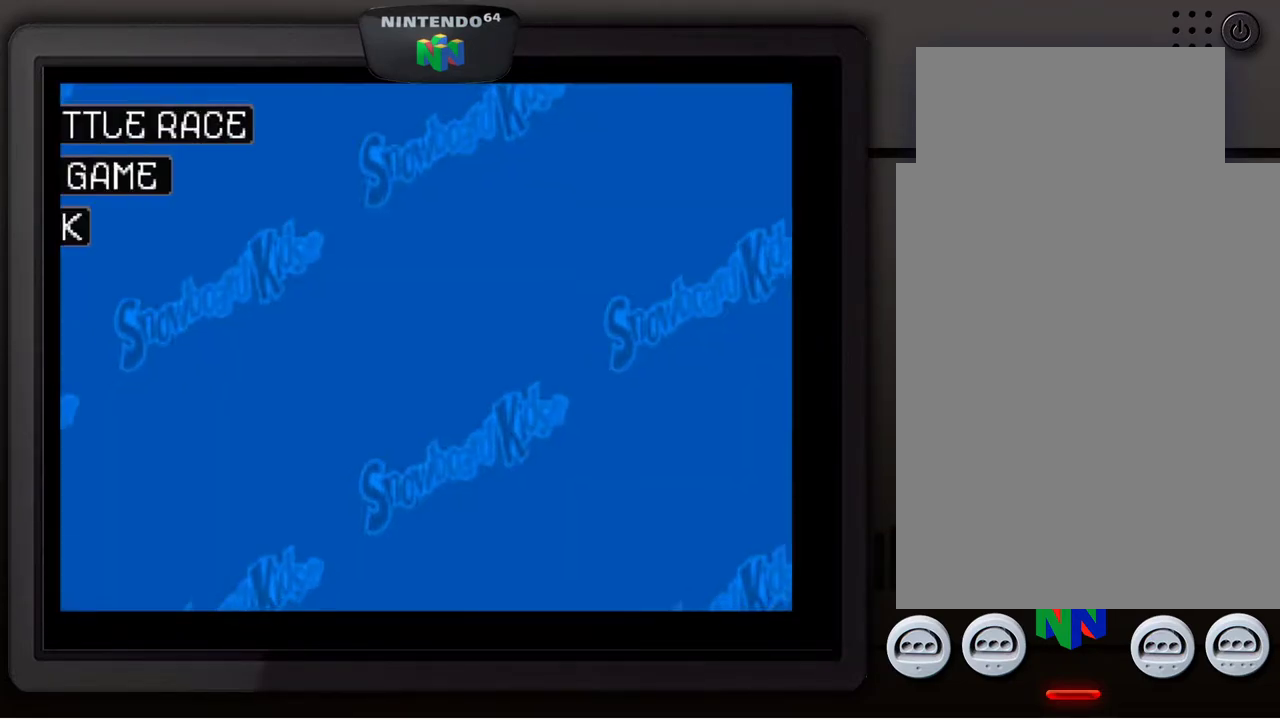
{"buttons": [], "left_stick": "center", "events": []}
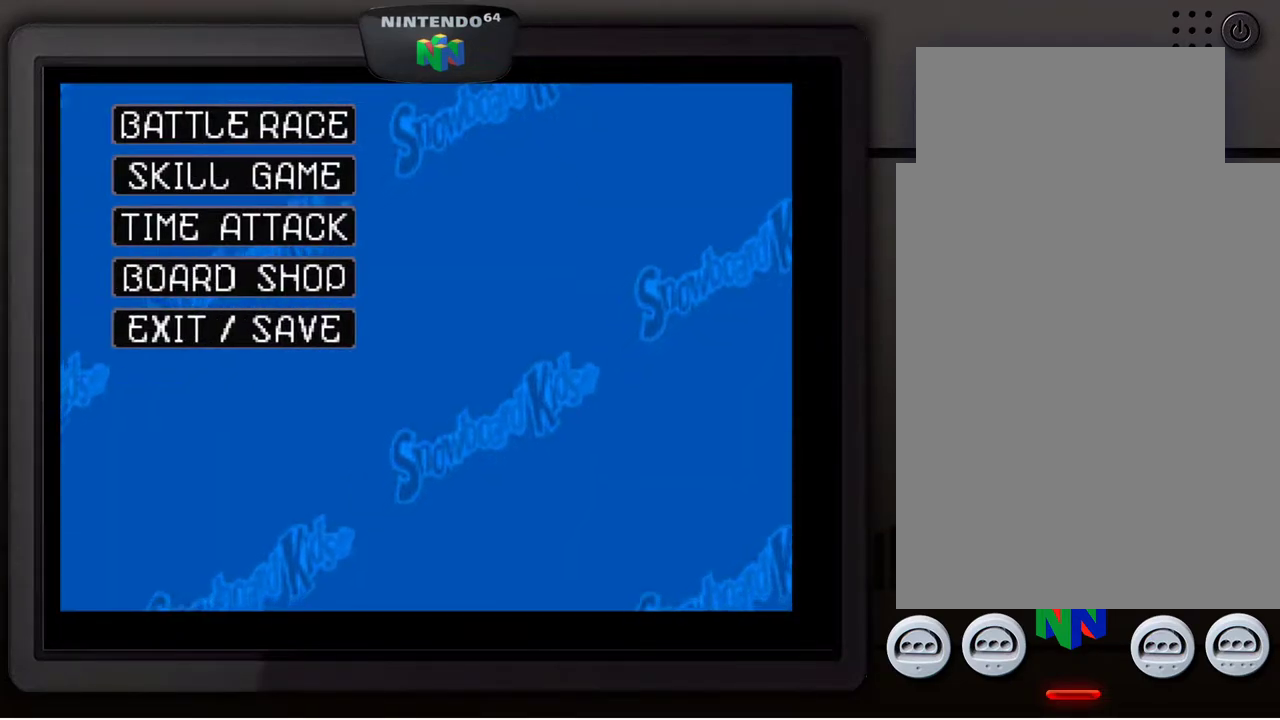
{"buttons": [], "left_stick": "down", "events": [[467, "left_stick", "down"]]}
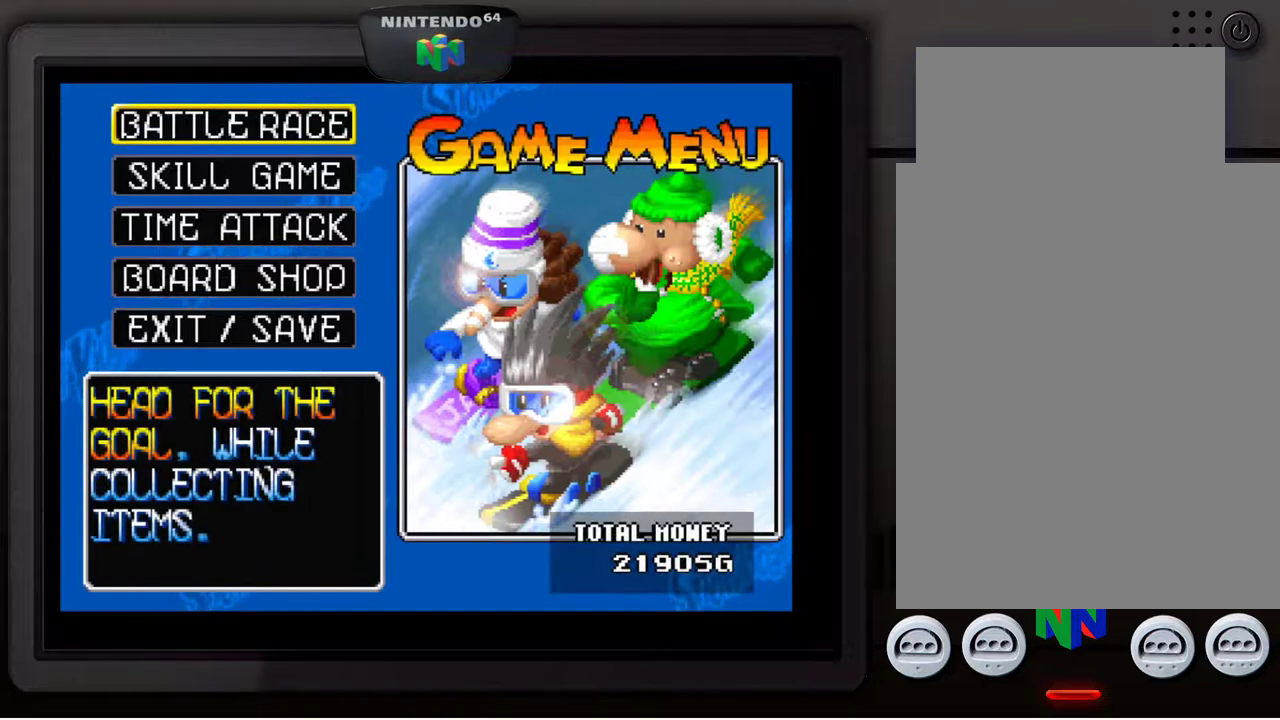
{"buttons": [], "left_stick": "down", "events": [[100, "left_stick", "center"], [167, "left_stick", "down"], [317, "left_stick", "center"], [367, "left_stick", "down"]]}
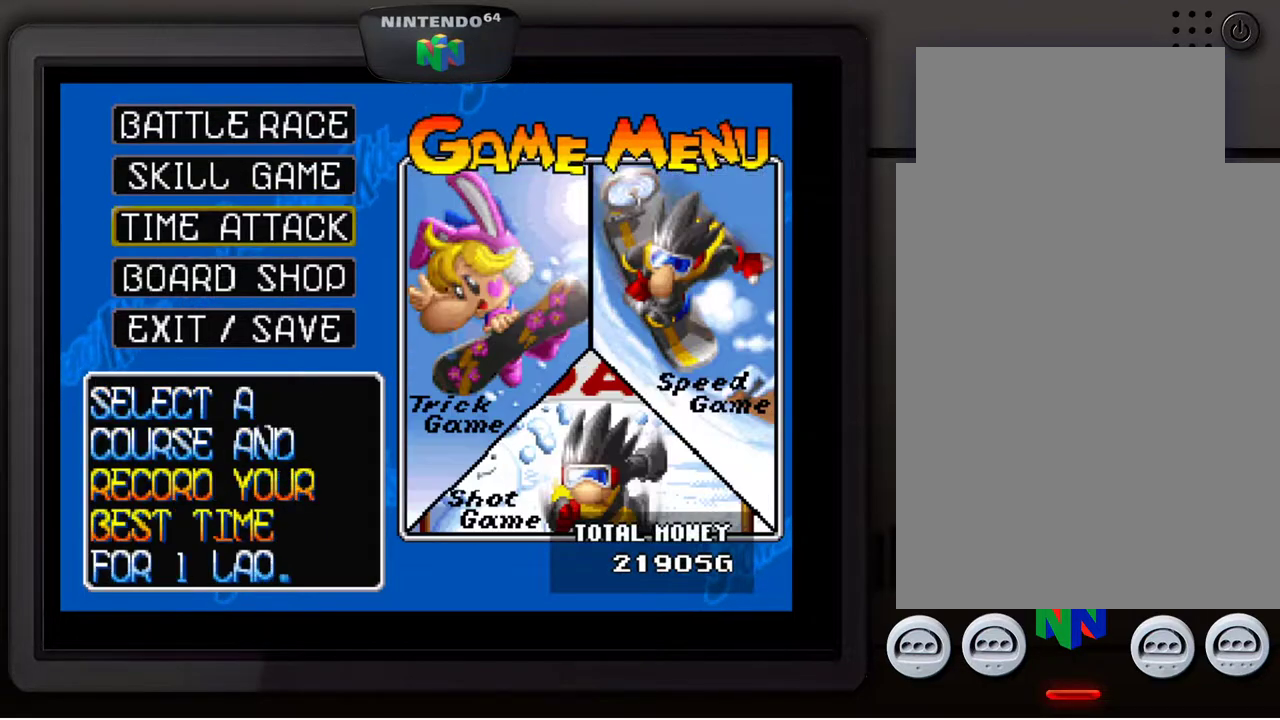
{"buttons": [], "left_stick": "center", "events": [[17, "left_stick", "center"], [67, "left_stick", "down"], [233, "left_stick", "center"]]}
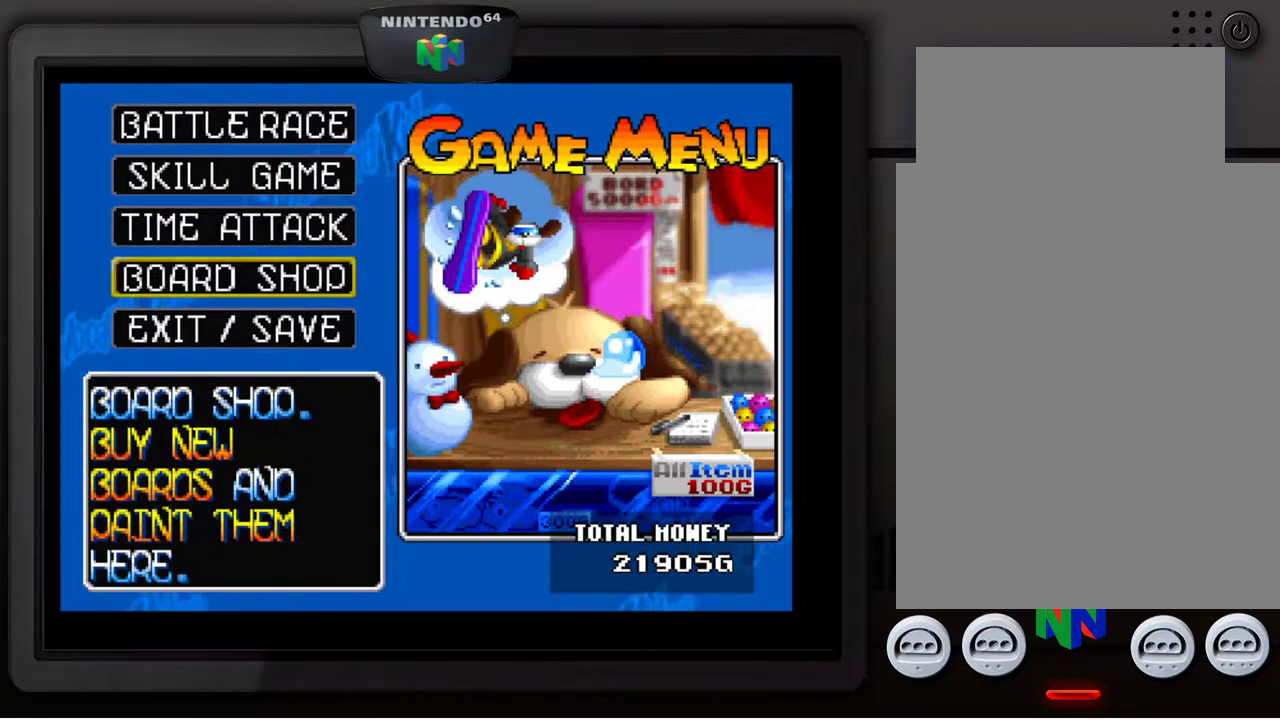
{"buttons": [], "left_stick": "center", "events": [[233, "A", "down"], [333, "A", "up"]]}
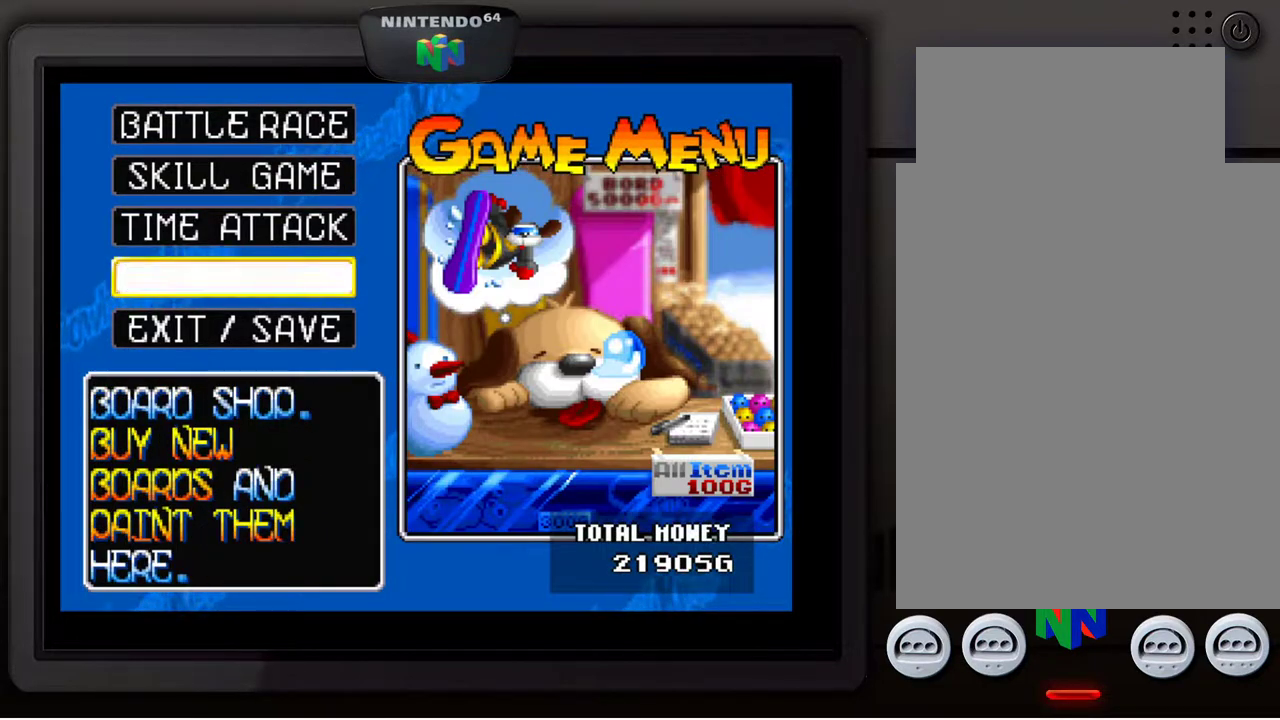
{"buttons": [], "left_stick": "center", "events": []}
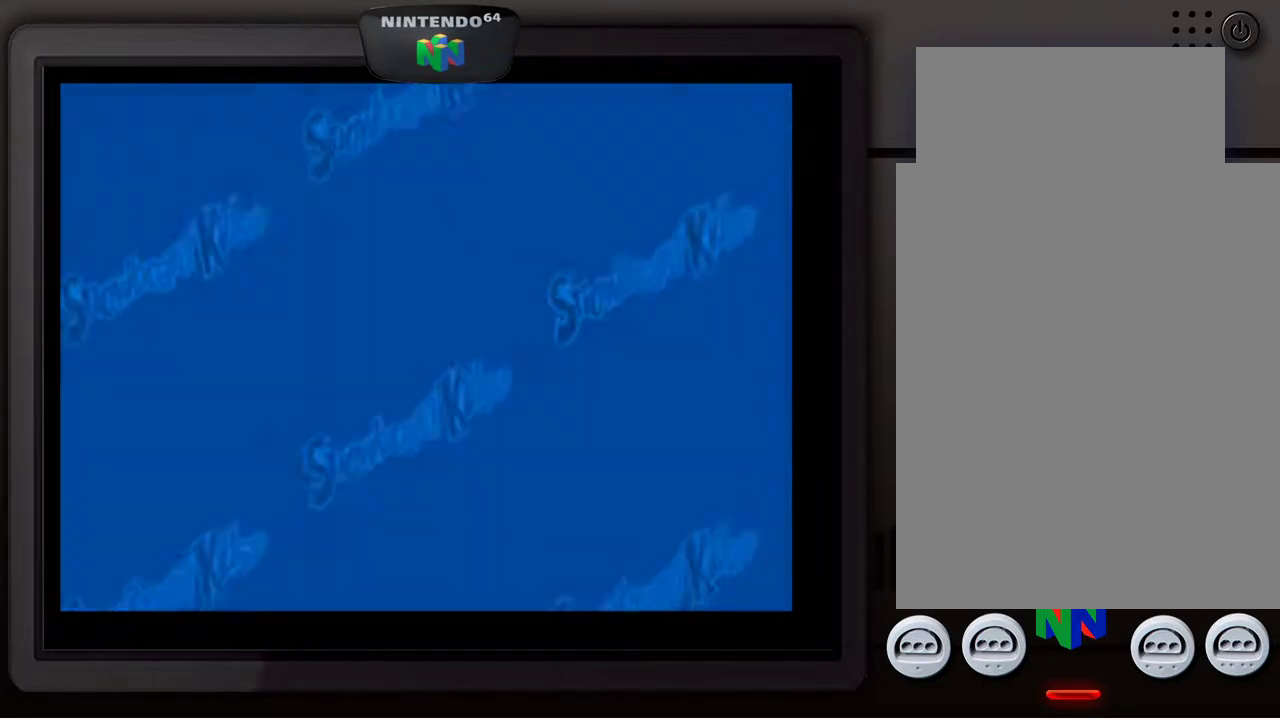
{"buttons": [], "left_stick": "center", "events": []}
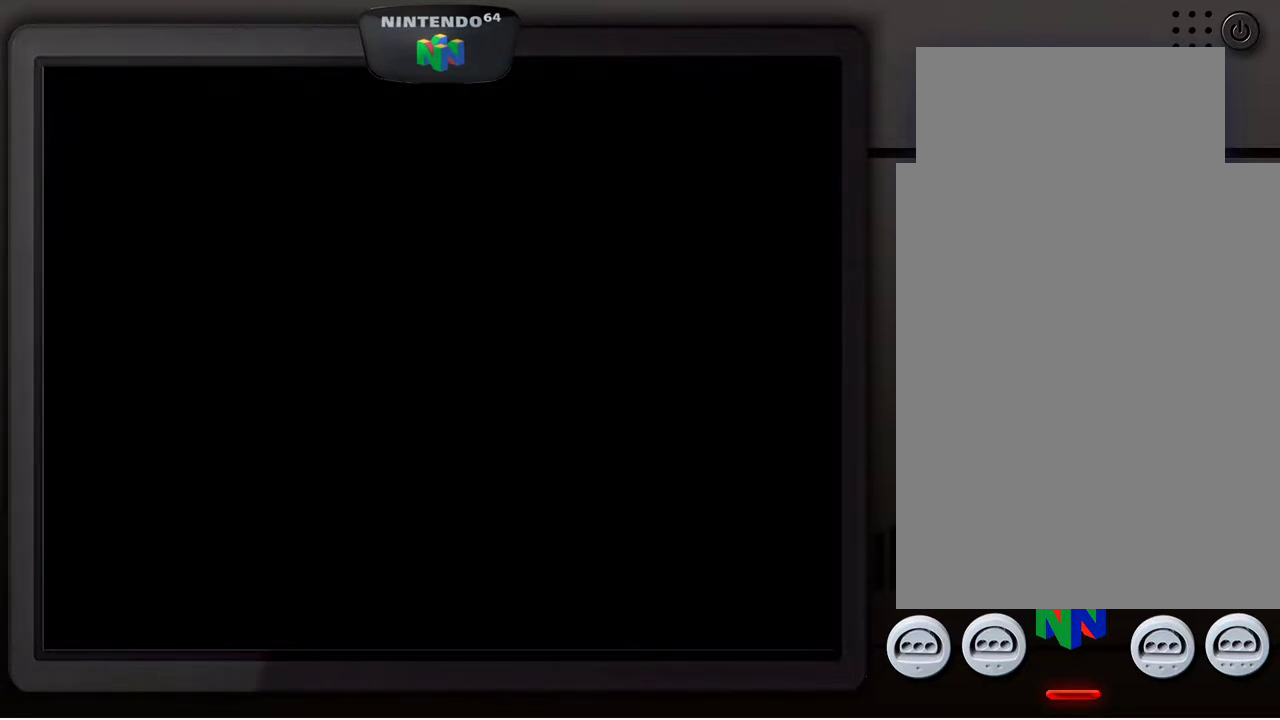
{"buttons": [], "left_stick": "center", "events": []}
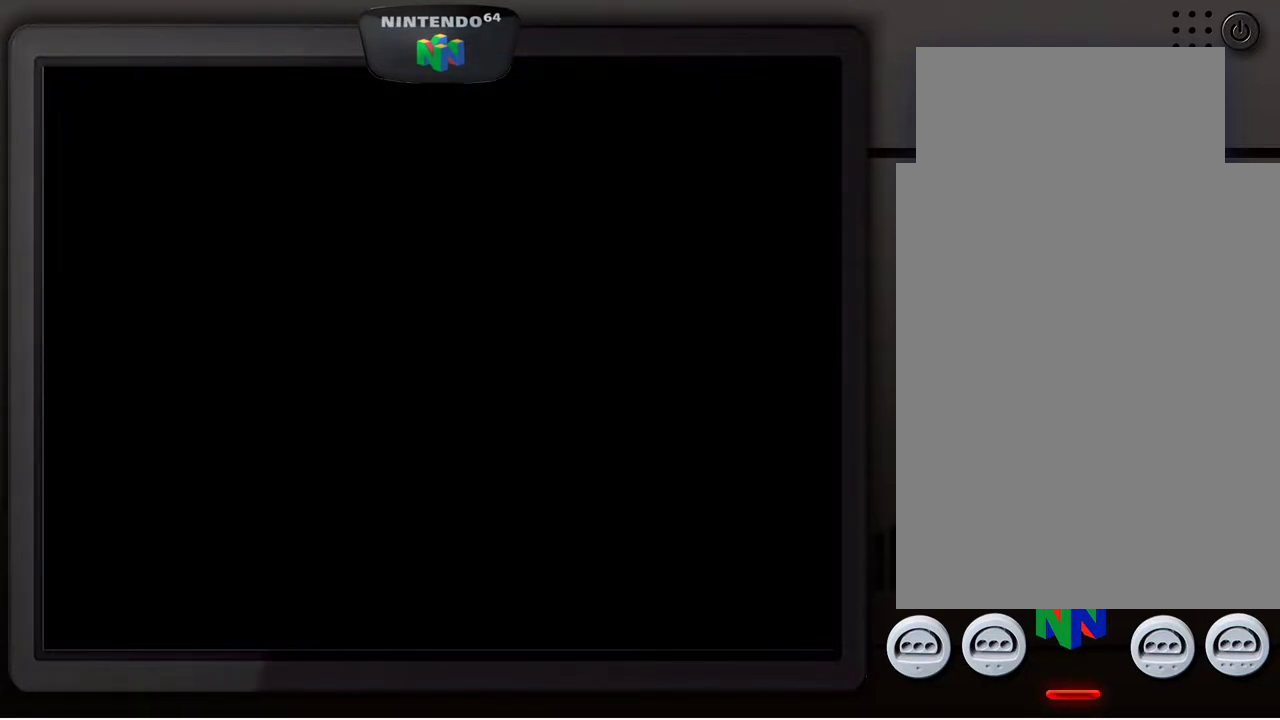
{"buttons": [], "left_stick": "center", "events": []}
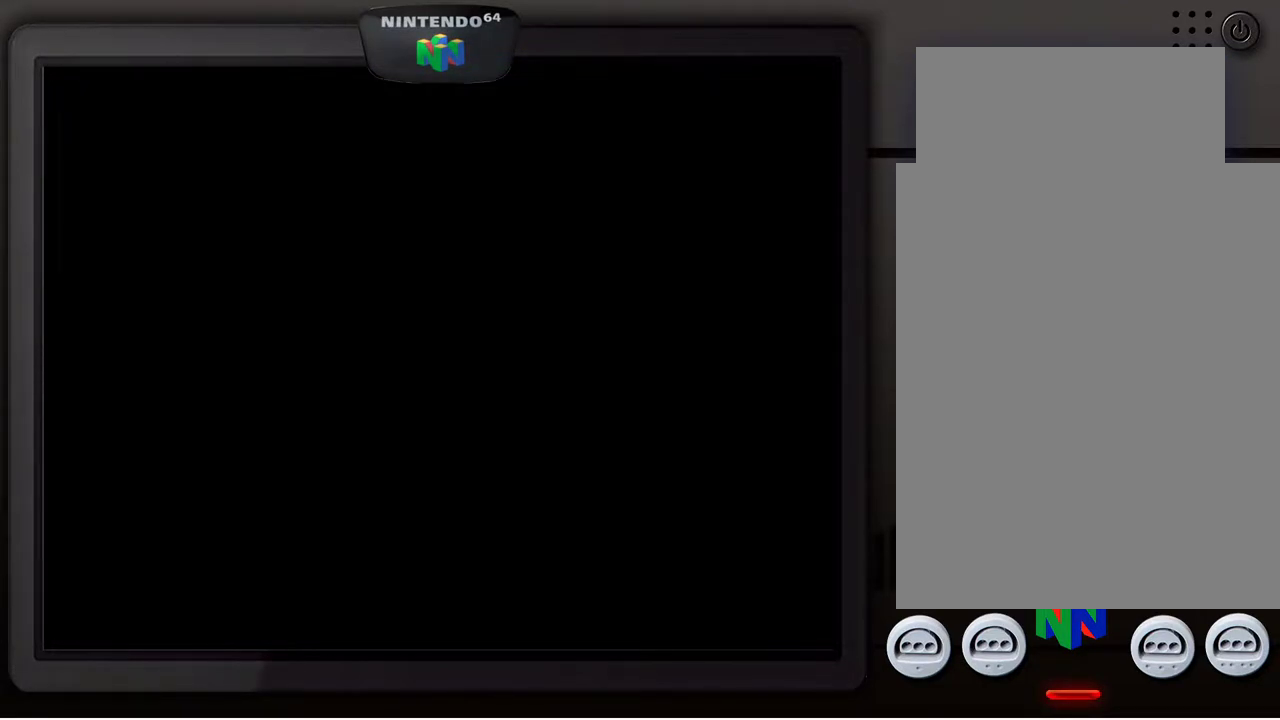
{"buttons": [], "left_stick": "center", "events": []}
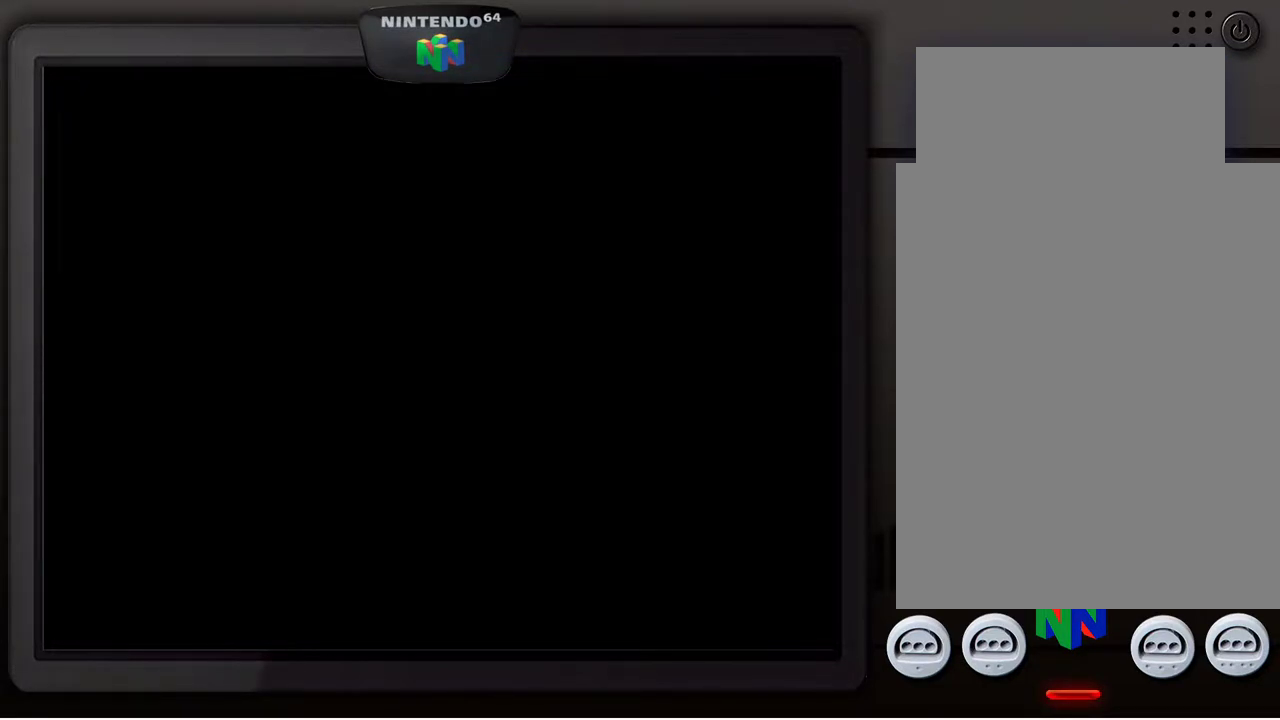
{"buttons": [], "left_stick": "center", "events": []}
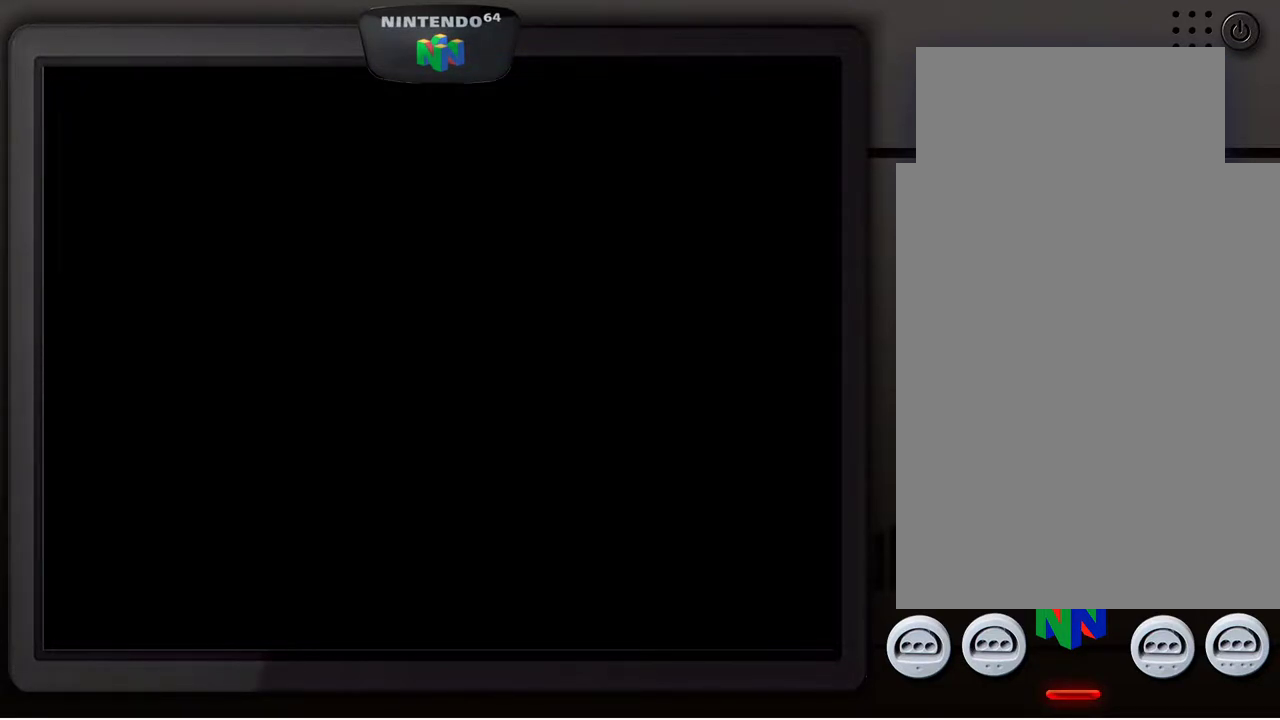
{"buttons": [], "left_stick": "center", "events": []}
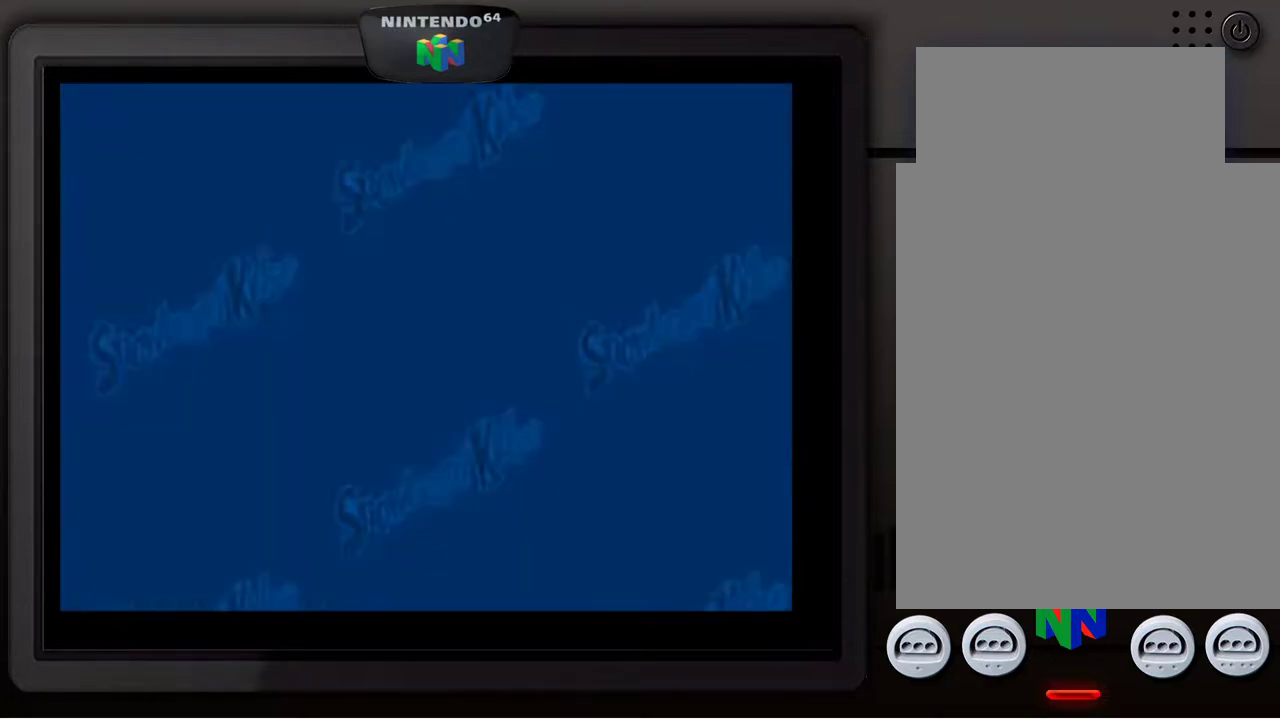
{"buttons": [], "left_stick": "center", "events": []}
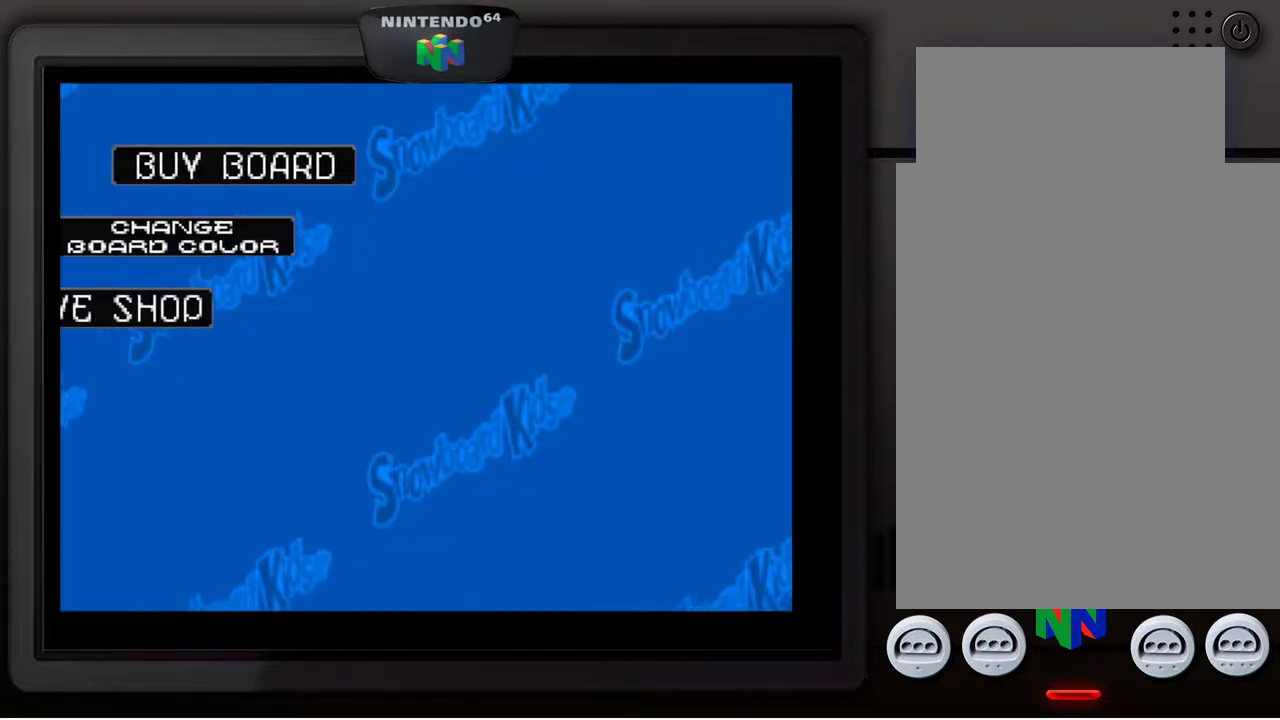
{"buttons": [], "left_stick": "center", "events": []}
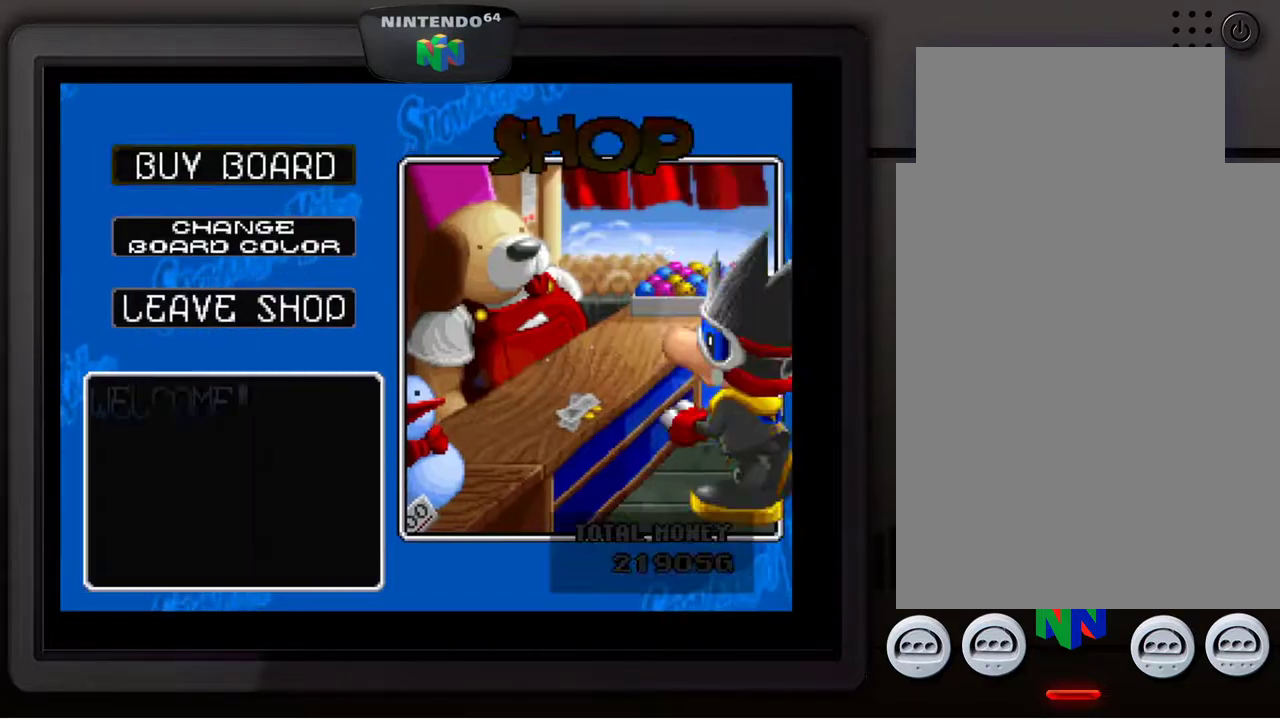
{"buttons": [], "left_stick": "center", "events": [[300, "A", "down"], [417, "A", "up"]]}
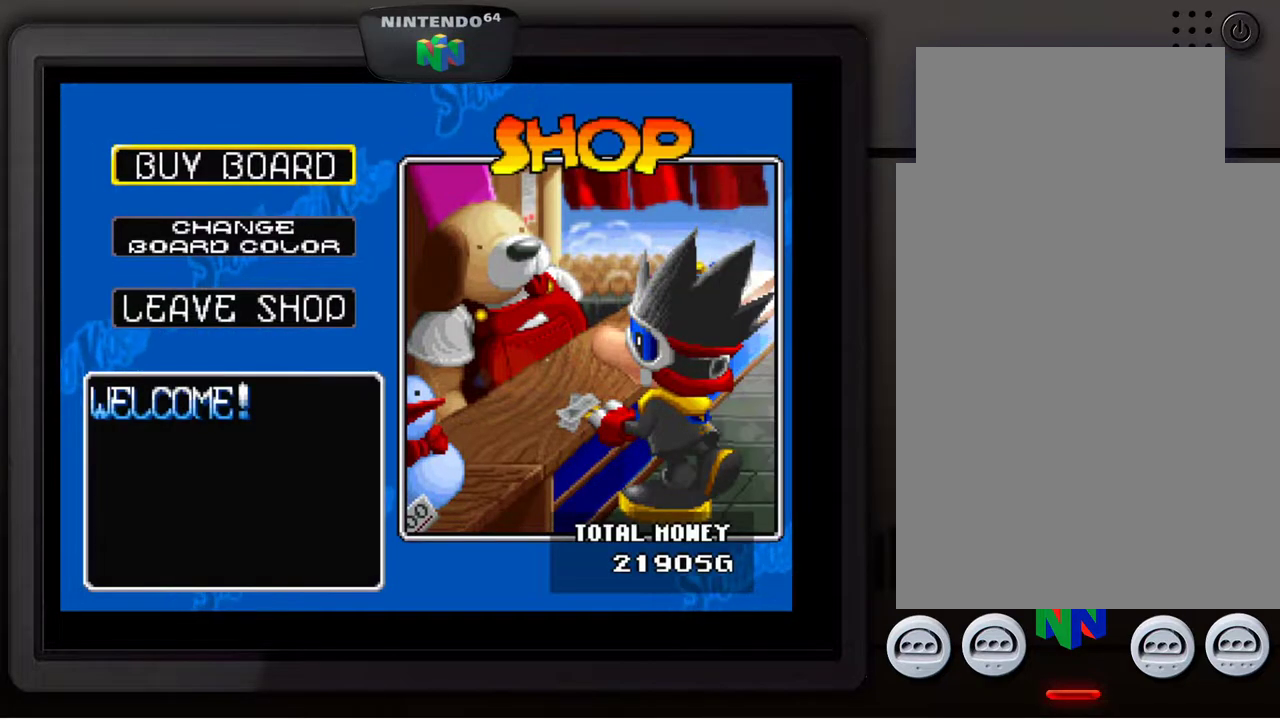
{"buttons": [], "left_stick": "center", "events": []}
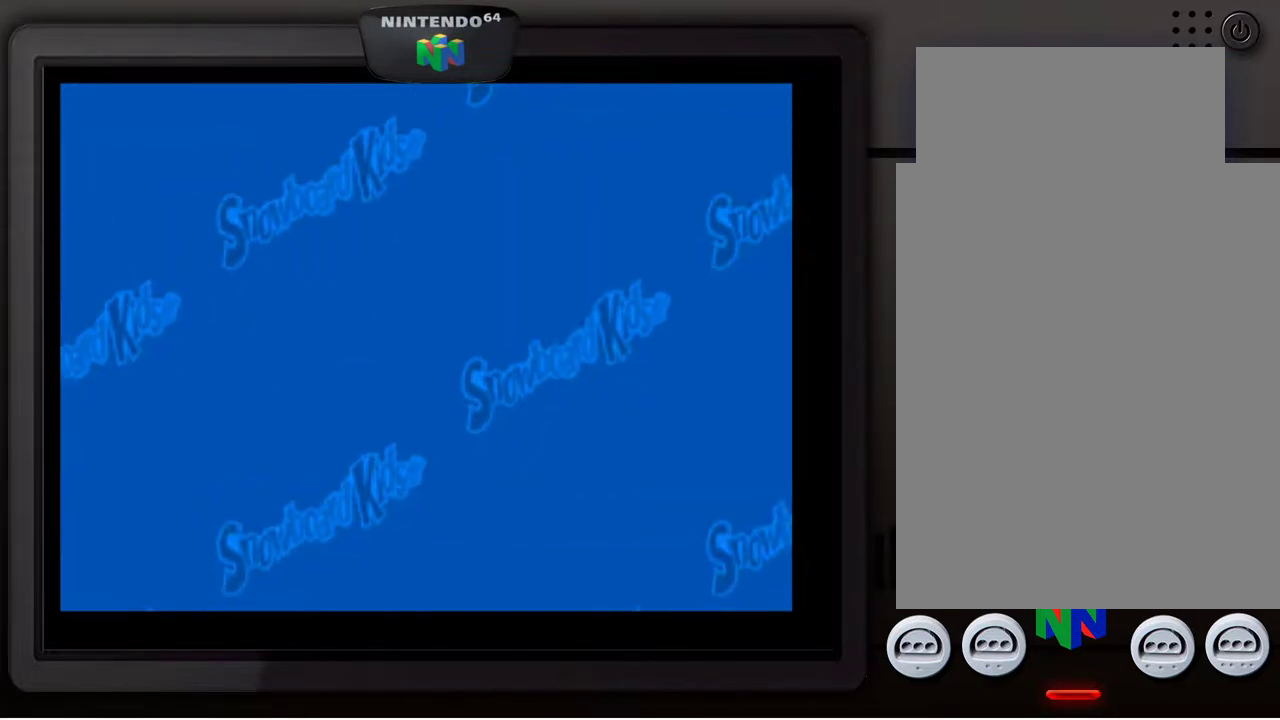
{"buttons": [], "left_stick": "center", "events": []}
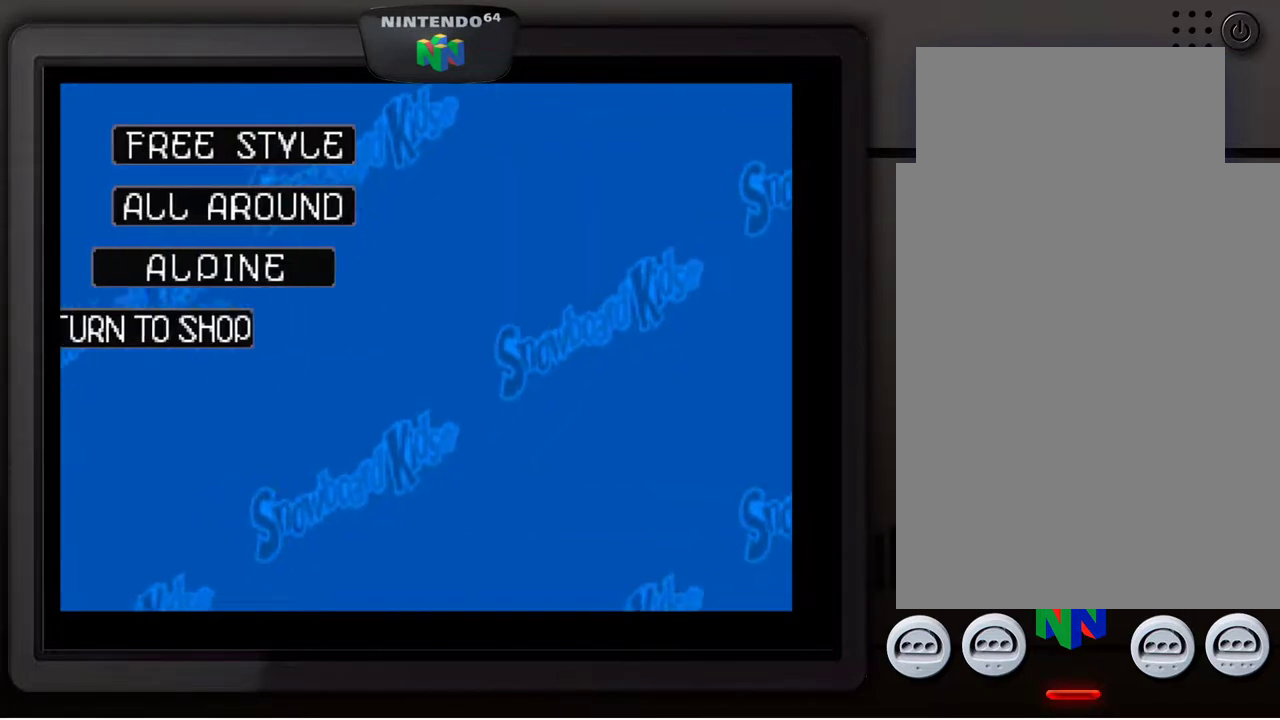
{"buttons": [], "left_stick": "center", "events": []}
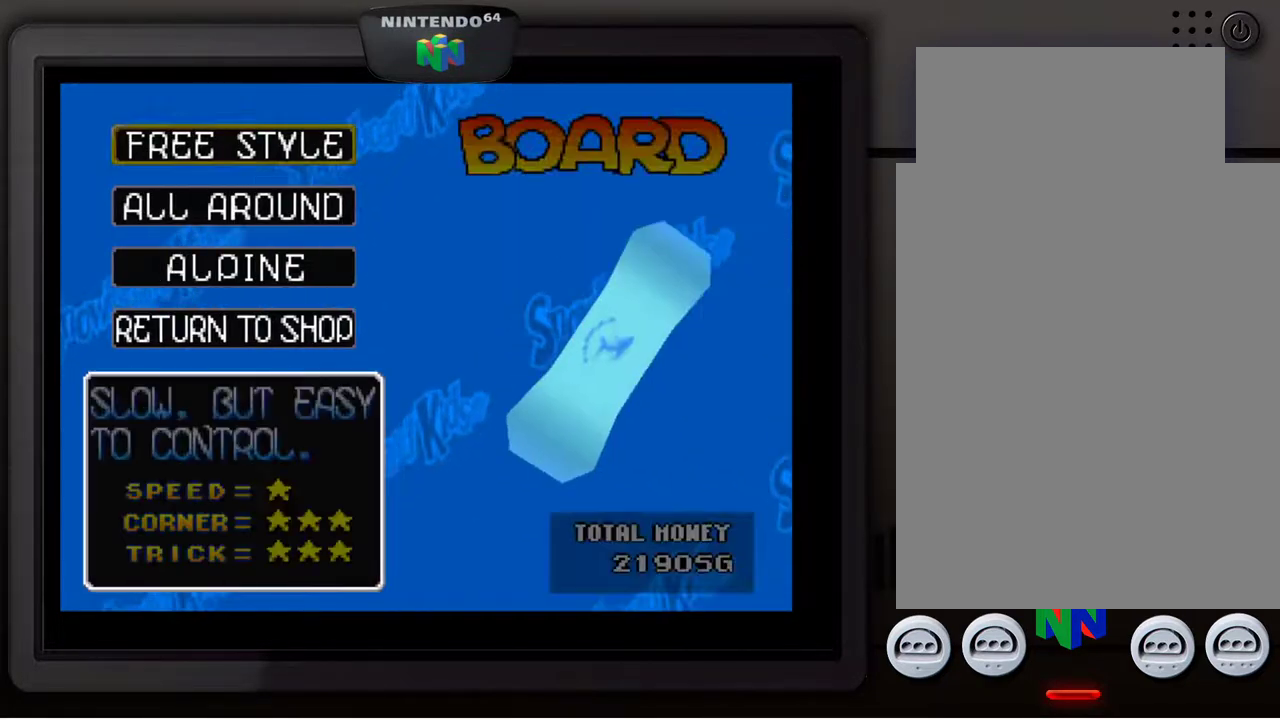
{"buttons": [], "left_stick": "center", "events": [[233, "left_stick", "down"], [417, "left_stick", "center"]]}
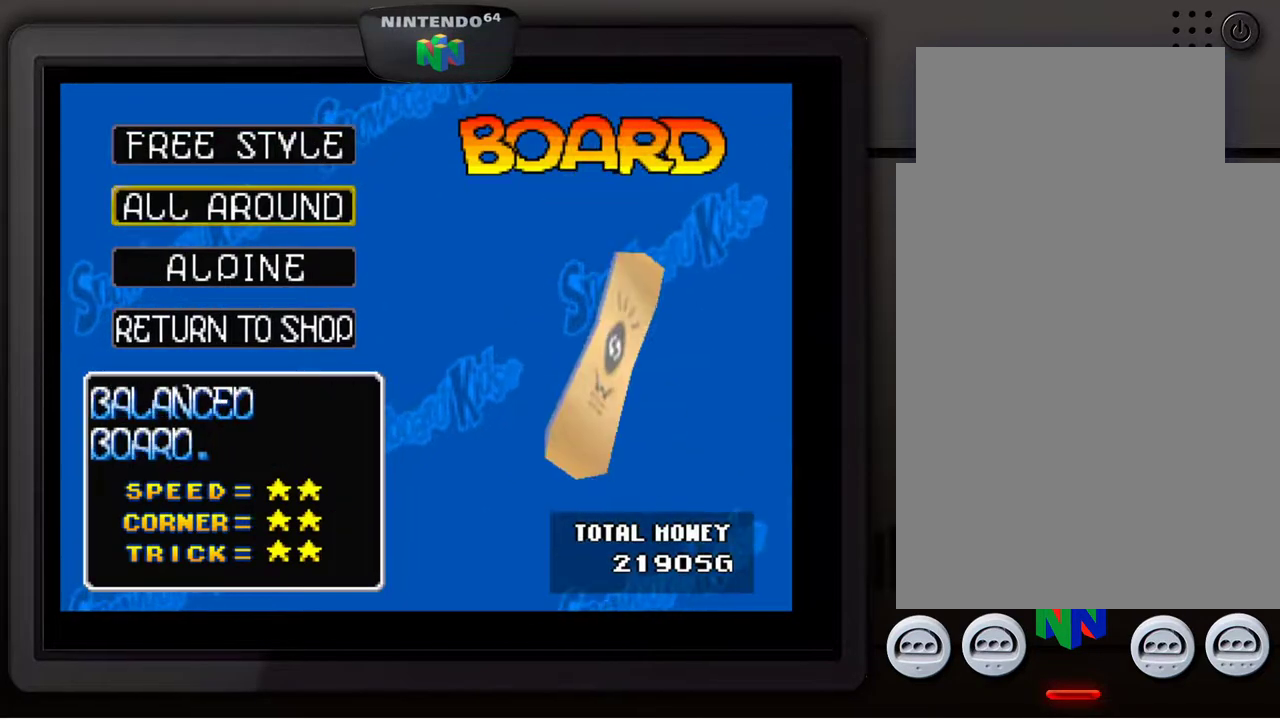
{"buttons": [], "left_stick": "center", "events": [[133, "A", "down"], [250, "A", "up"]]}